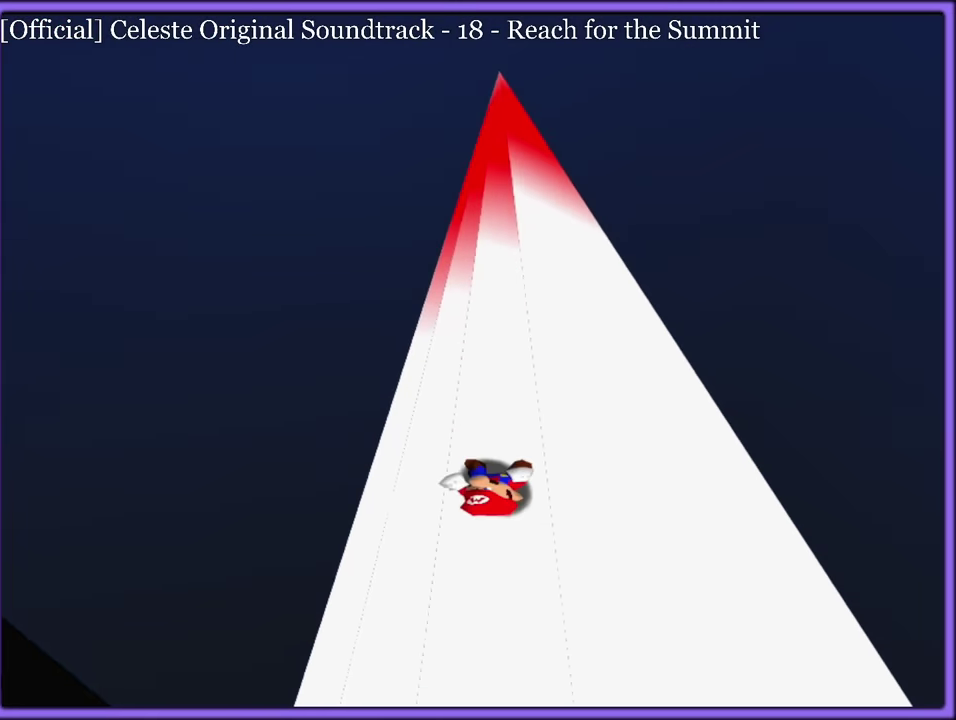
Gameplay with a controller (Nintendo layout); each line is a JSON object with the inputs held at the frame after it. Not read: DPAD_RIGHT DPAD_UP L3 R3.
{"buttons": [], "left_stick": "center"}
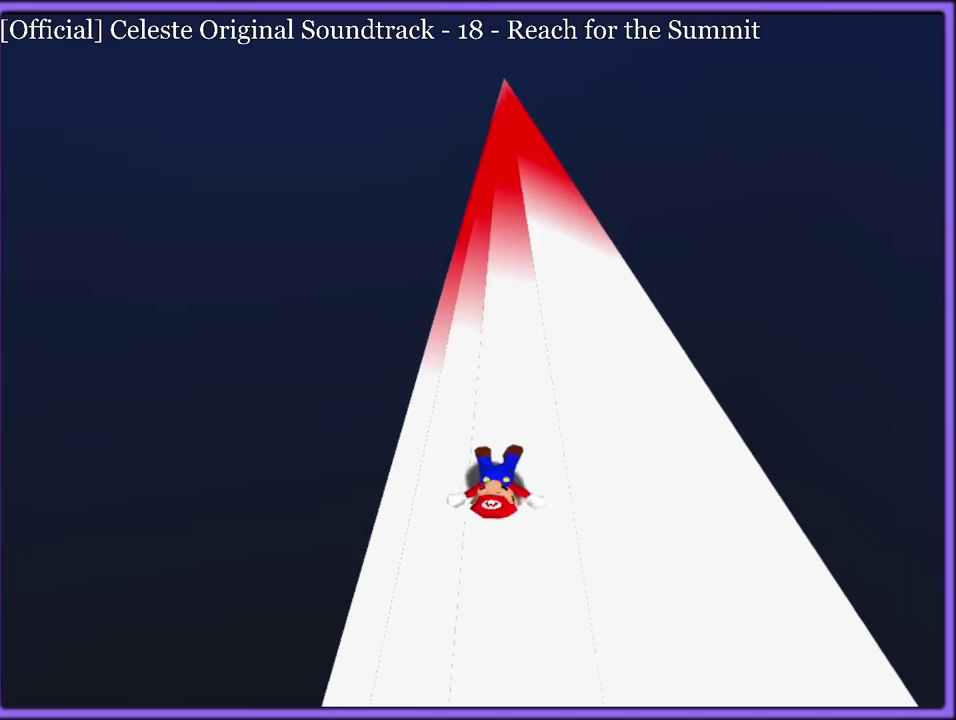
{"buttons": [], "left_stick": "center"}
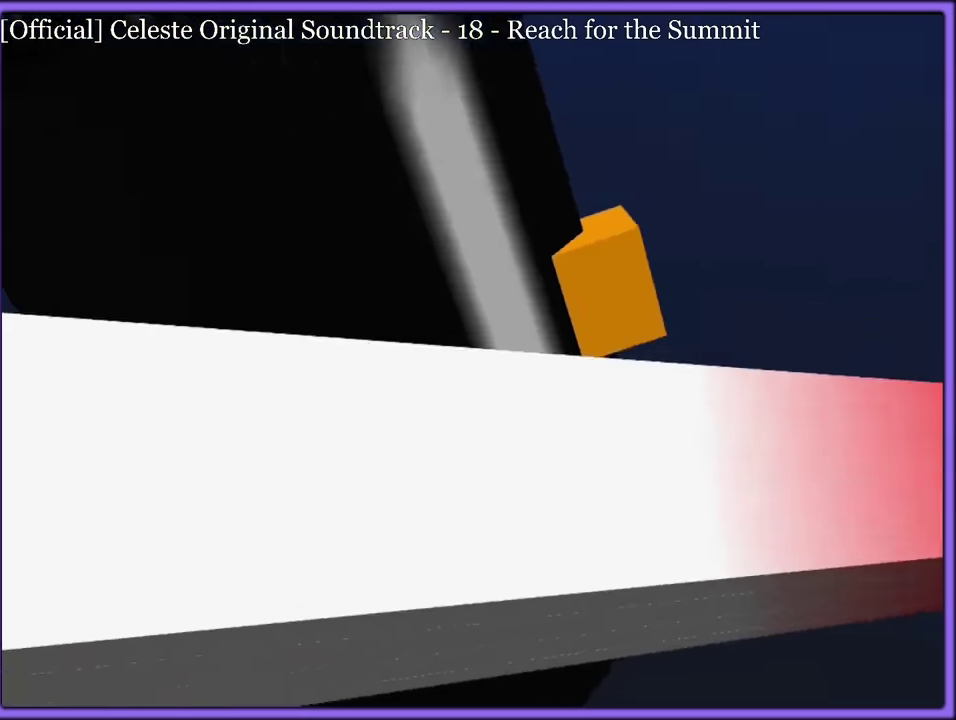
{"buttons": [], "left_stick": "center"}
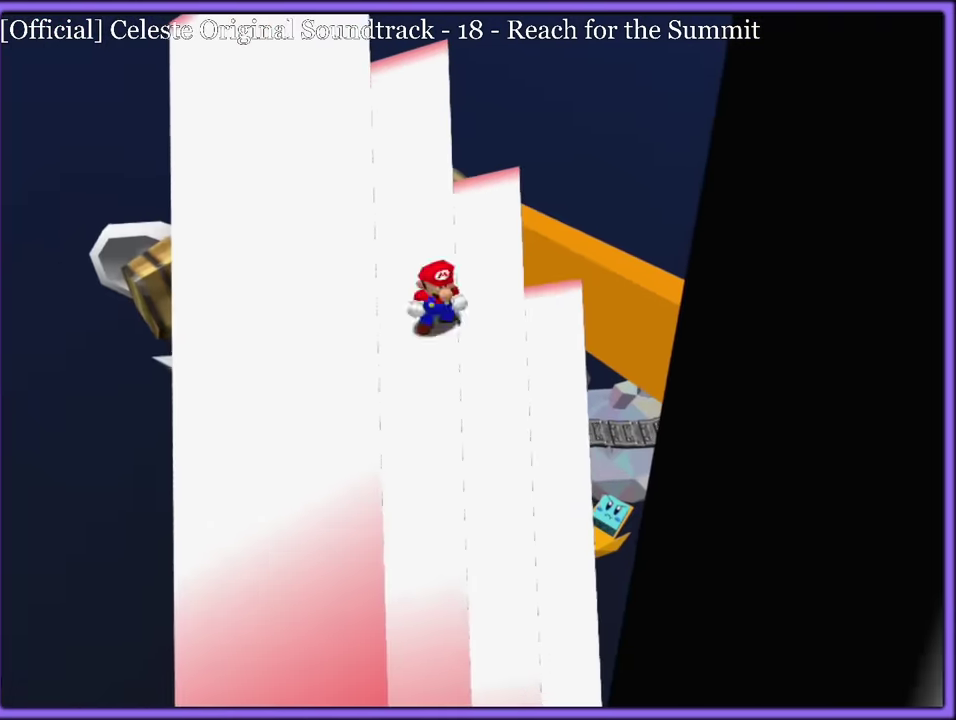
{"buttons": [], "left_stick": "up"}
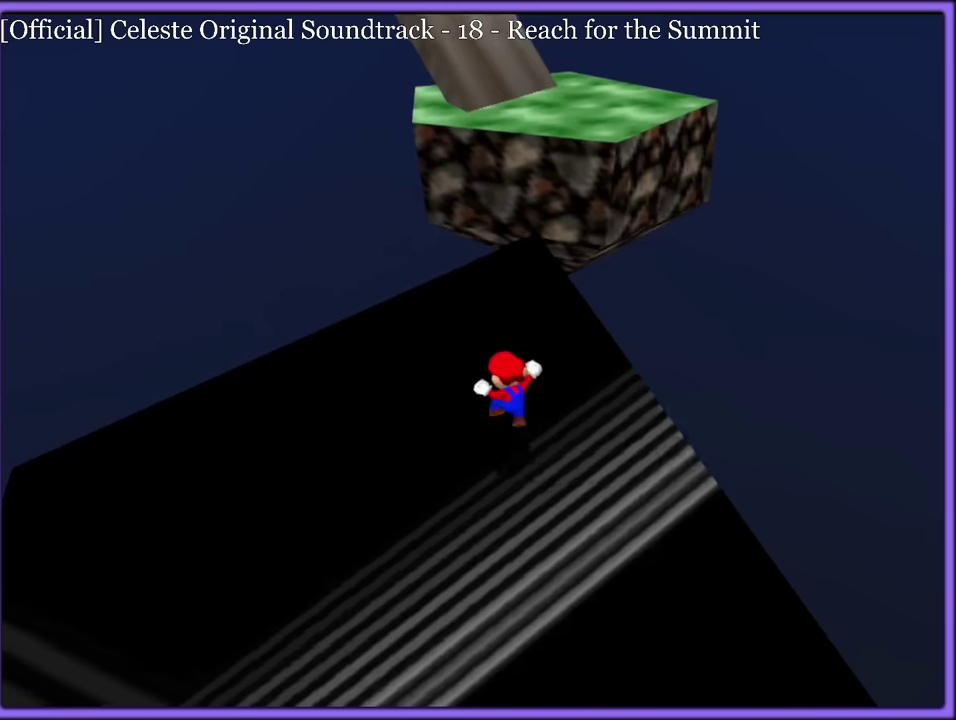
{"buttons": [], "left_stick": "up"}